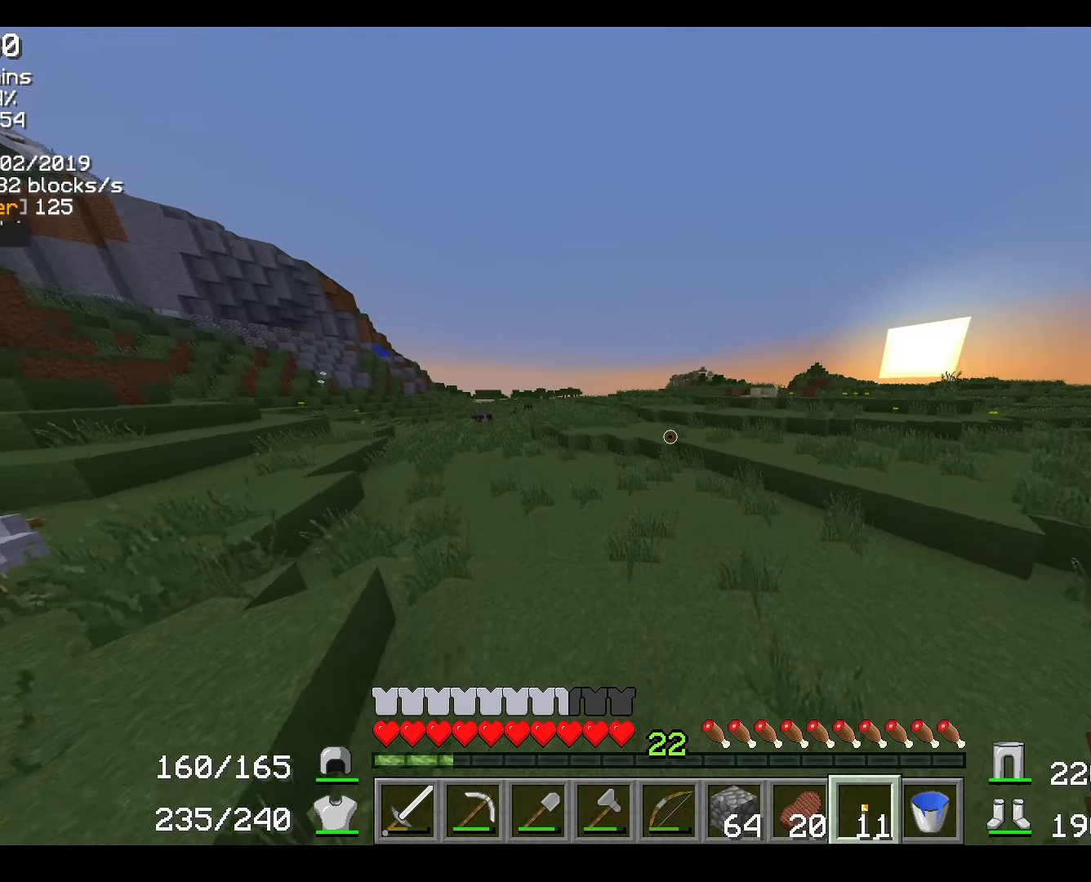
Gameplay with keyboard and mouse; each line is a JSON object with the keys and mouse buttons held at the frame after it. "events" lists presses ("down") and releases ("up") of "a", "d", "s", "w", "mouse_left" and "mouse_right" between this image and that frame as [ms after this image, input, new state], when the widget could be followed in between. "mouse_left", "mouse_right" = the "left", "right" buttons of the "mouse" list. No other keys are recorded. Fast repeated clicks can show as one long hold. Mouse movement is not recorded.
{"keys": ["w"], "mouse": [], "events": []}
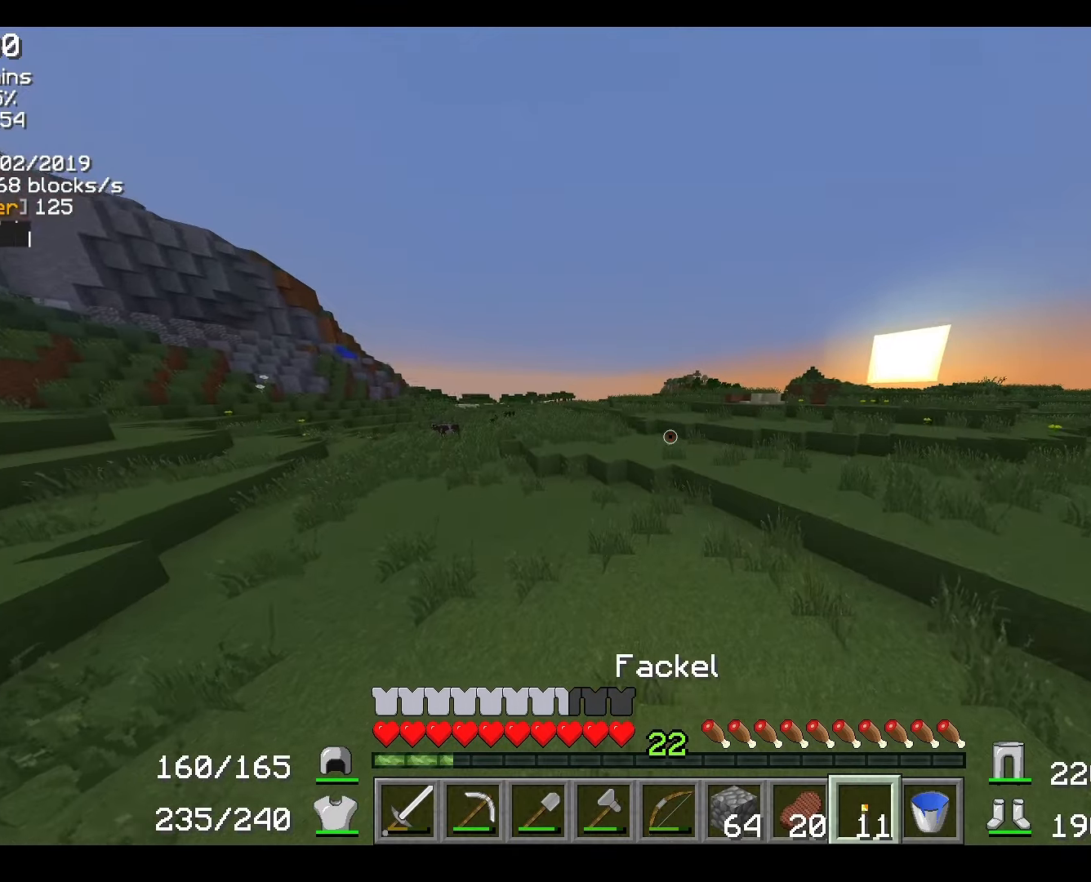
{"keys": ["w"], "mouse": [], "events": []}
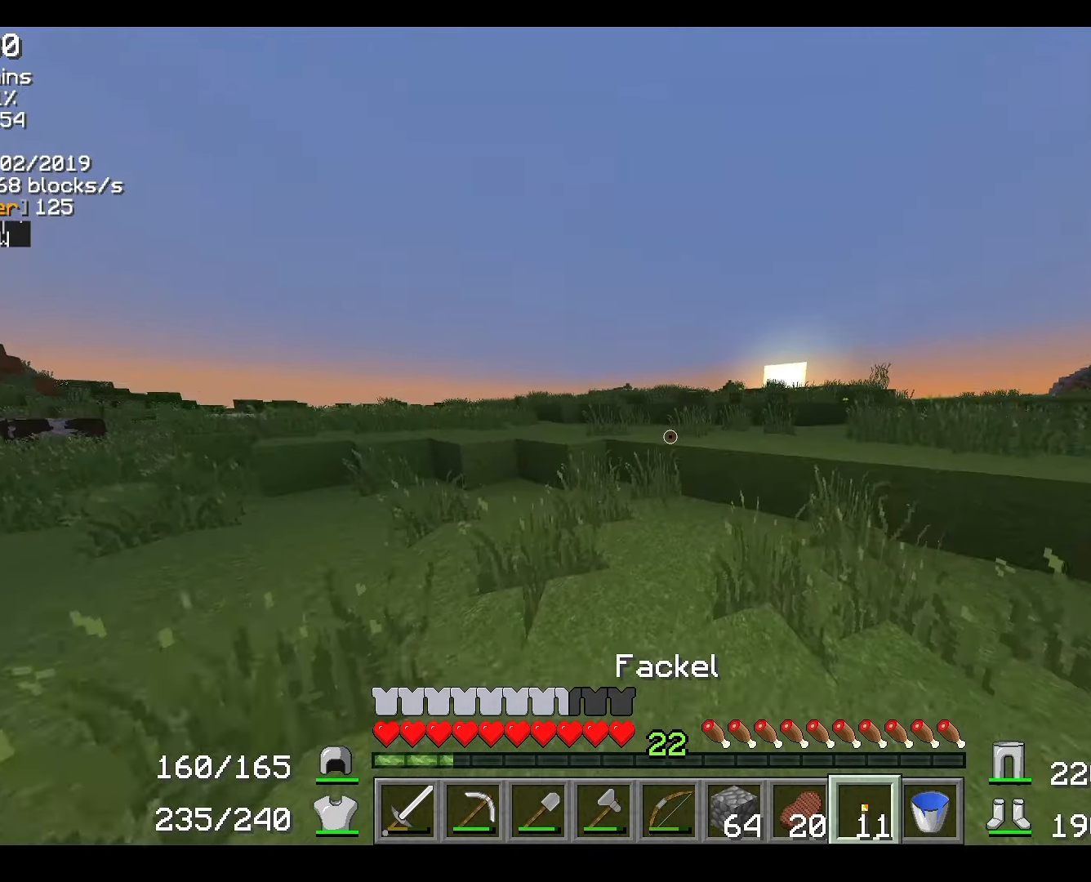
{"keys": ["w"], "mouse": [], "events": []}
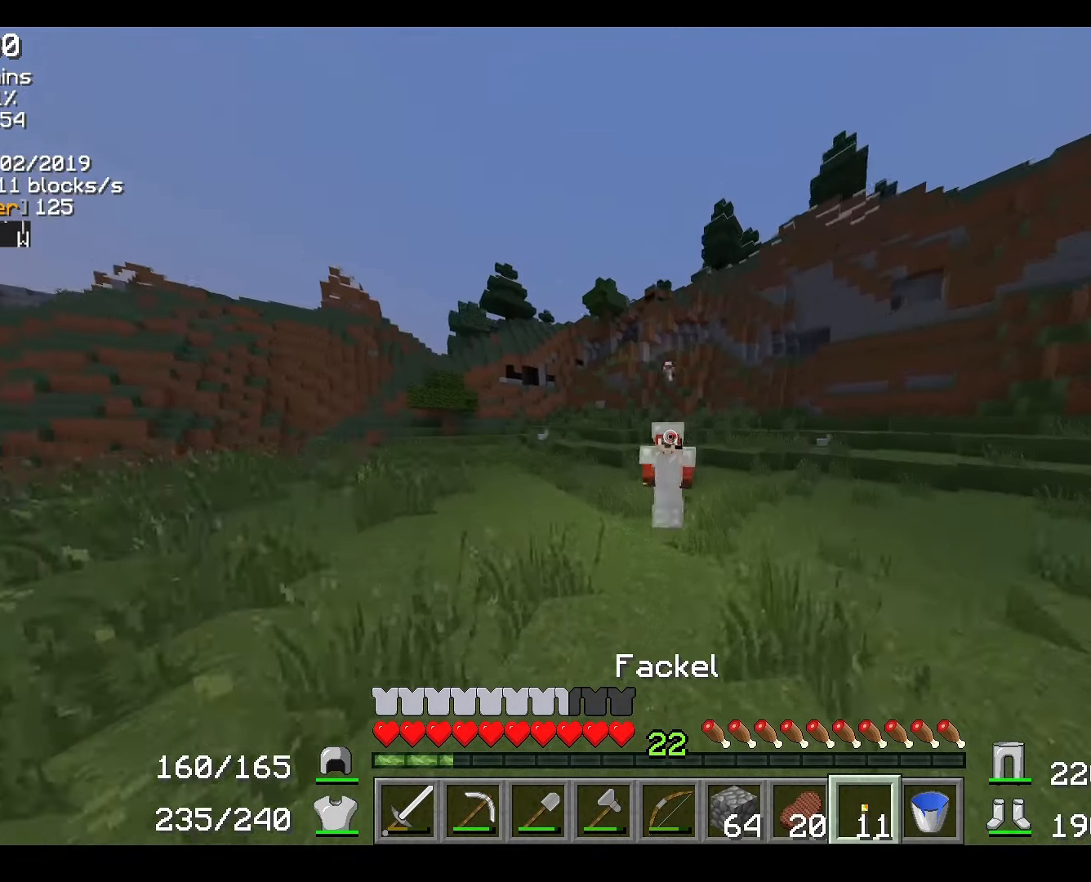
{"keys": ["w"], "mouse": [], "events": []}
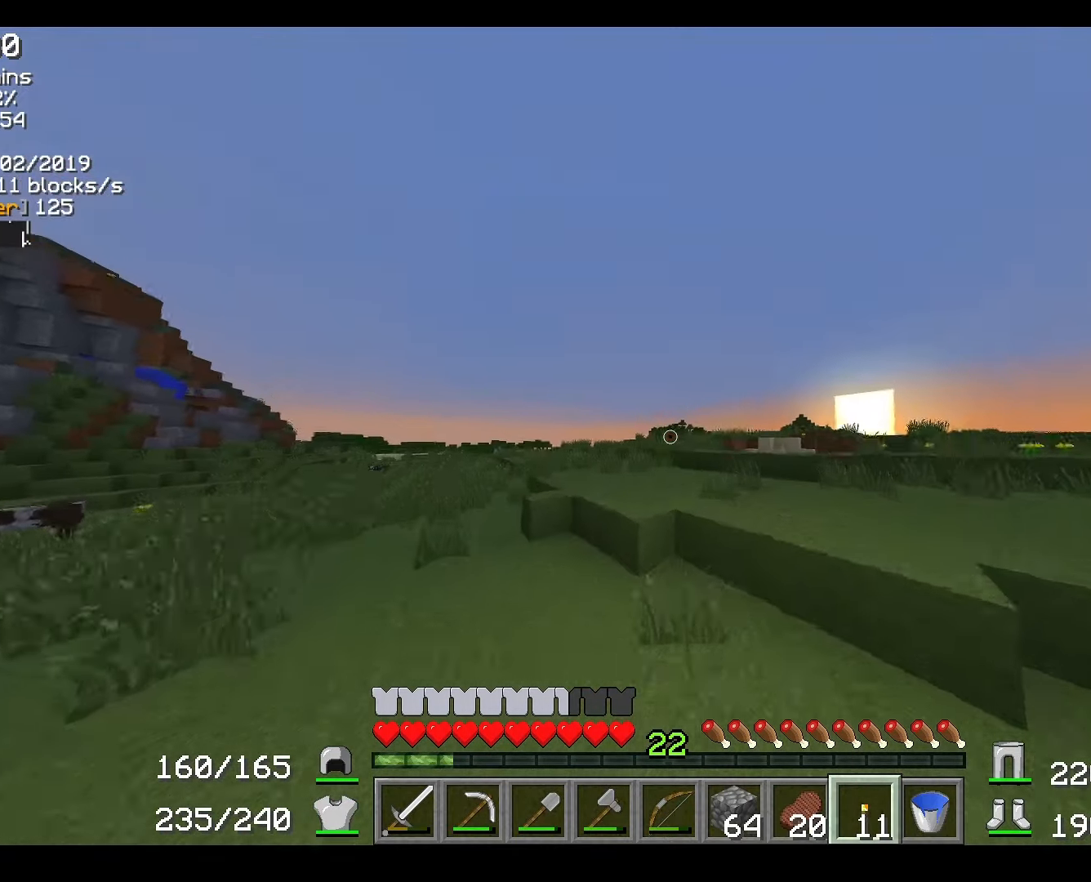
{"keys": ["w"], "mouse": [], "events": []}
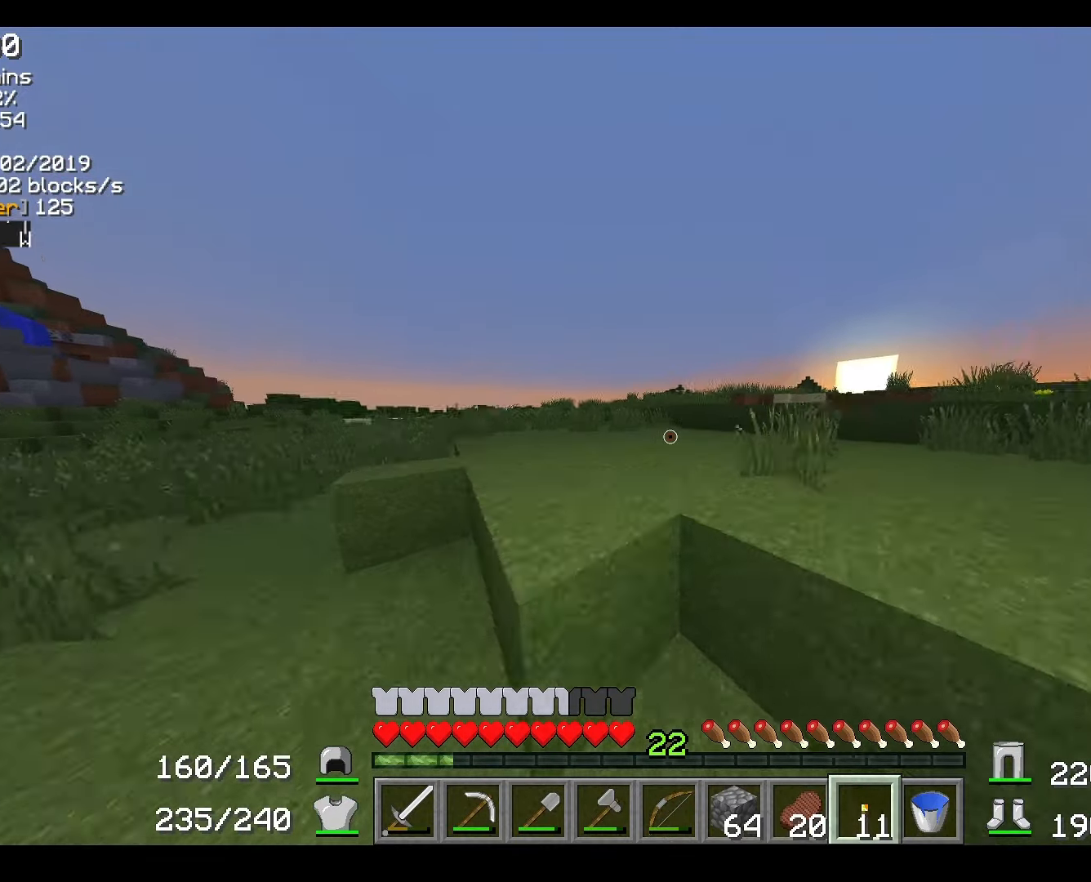
{"keys": ["w"], "mouse": [], "events": []}
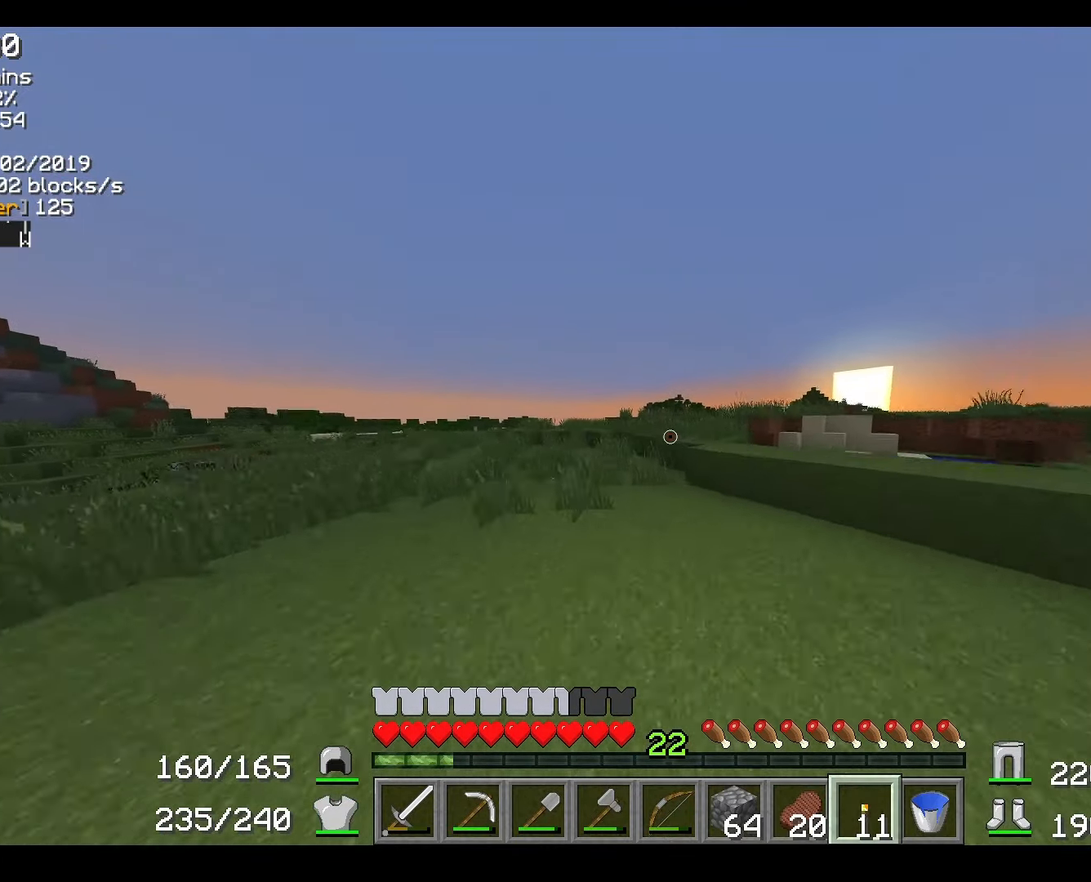
{"keys": ["d", "w"], "mouse": [], "events": [[50, "a", "down"], [317, "a", "up"], [400, "d", "down"]]}
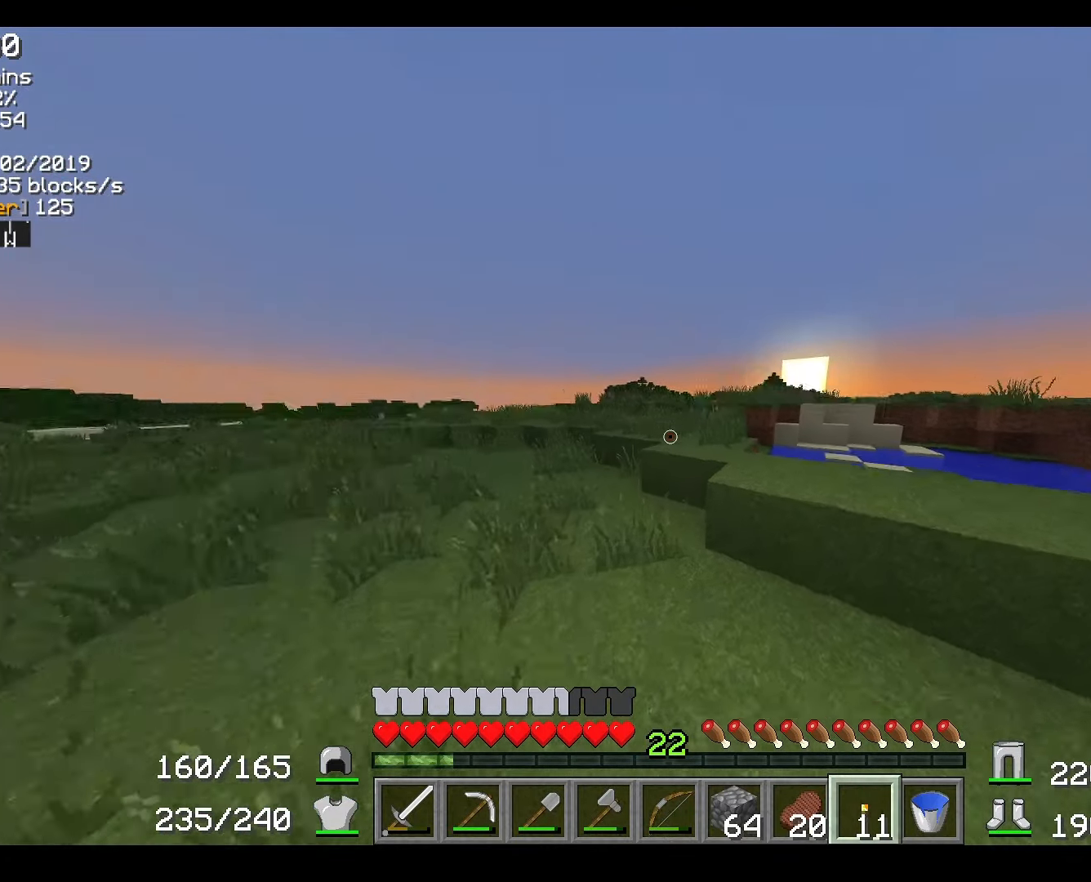
{"keys": ["w"], "mouse": [], "events": [[401, "d", "up"]]}
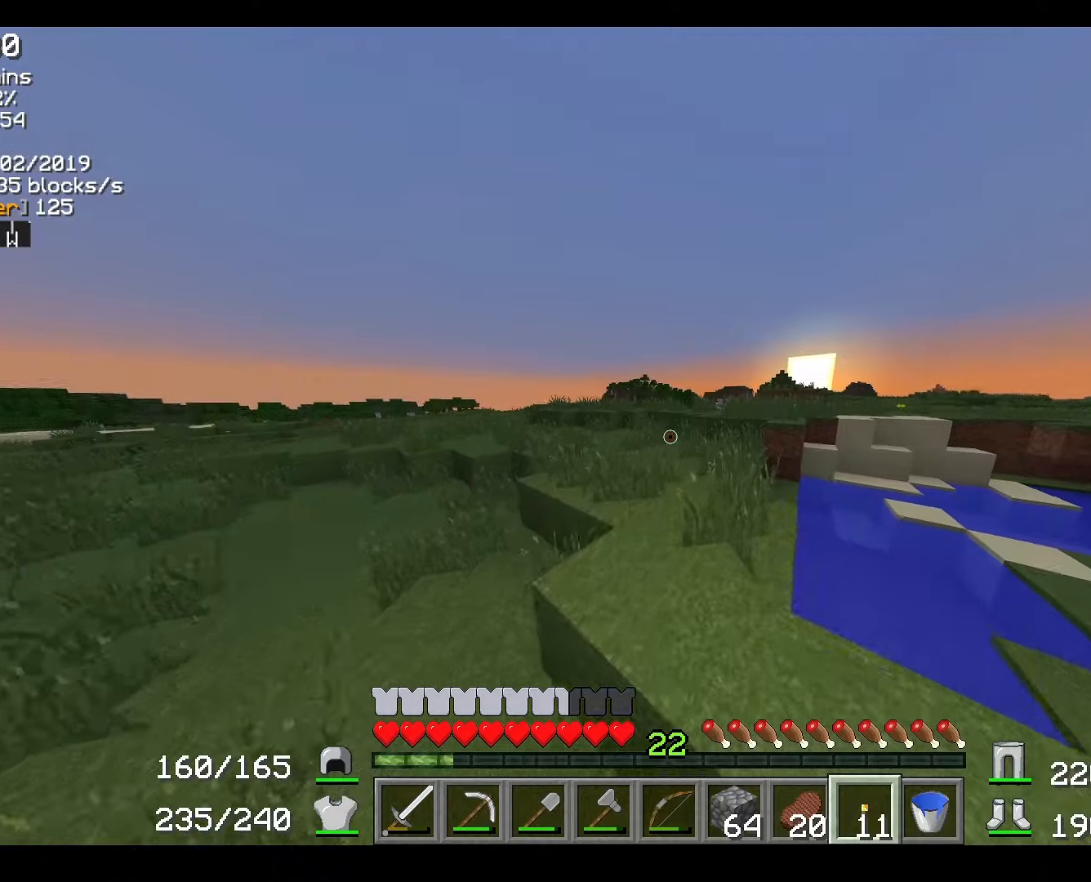
{"keys": ["a", "w"], "mouse": [], "events": [[33, "a", "down"], [83, "a", "up"], [434, "a", "down"]]}
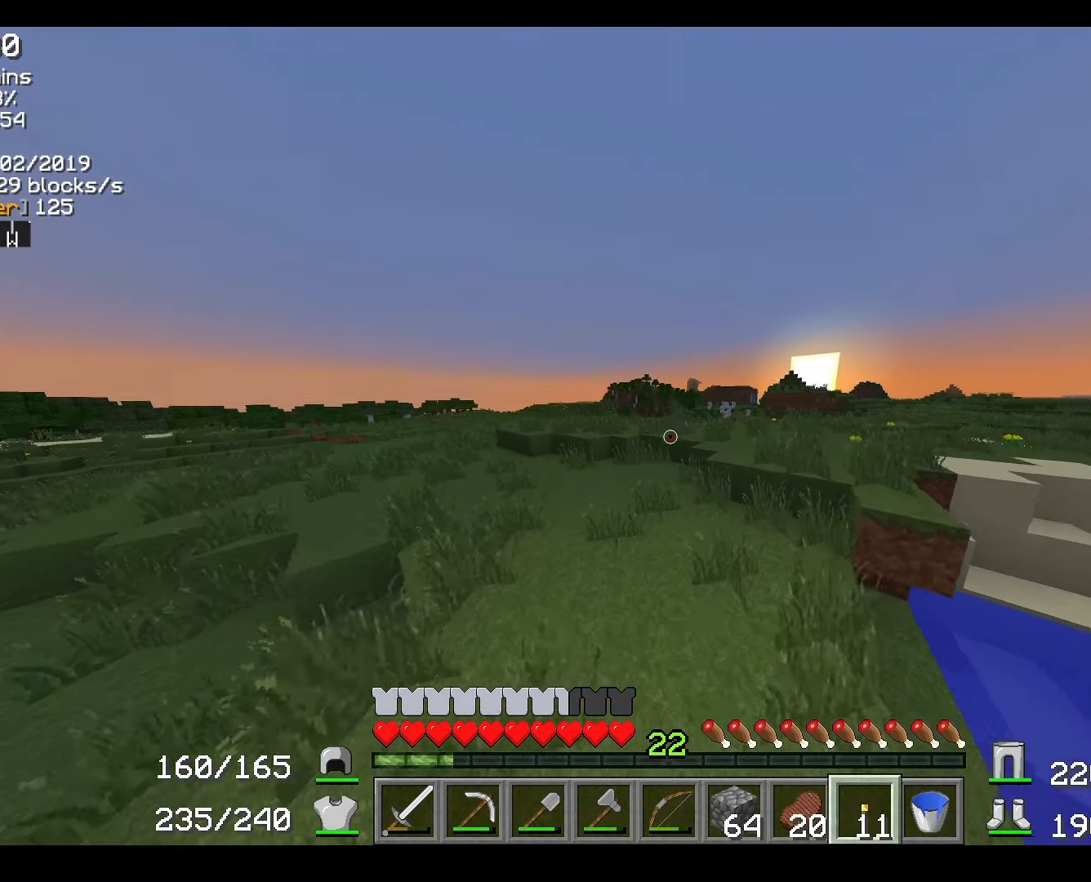
{"keys": ["w"], "mouse": [], "events": [[234, "a", "up"]]}
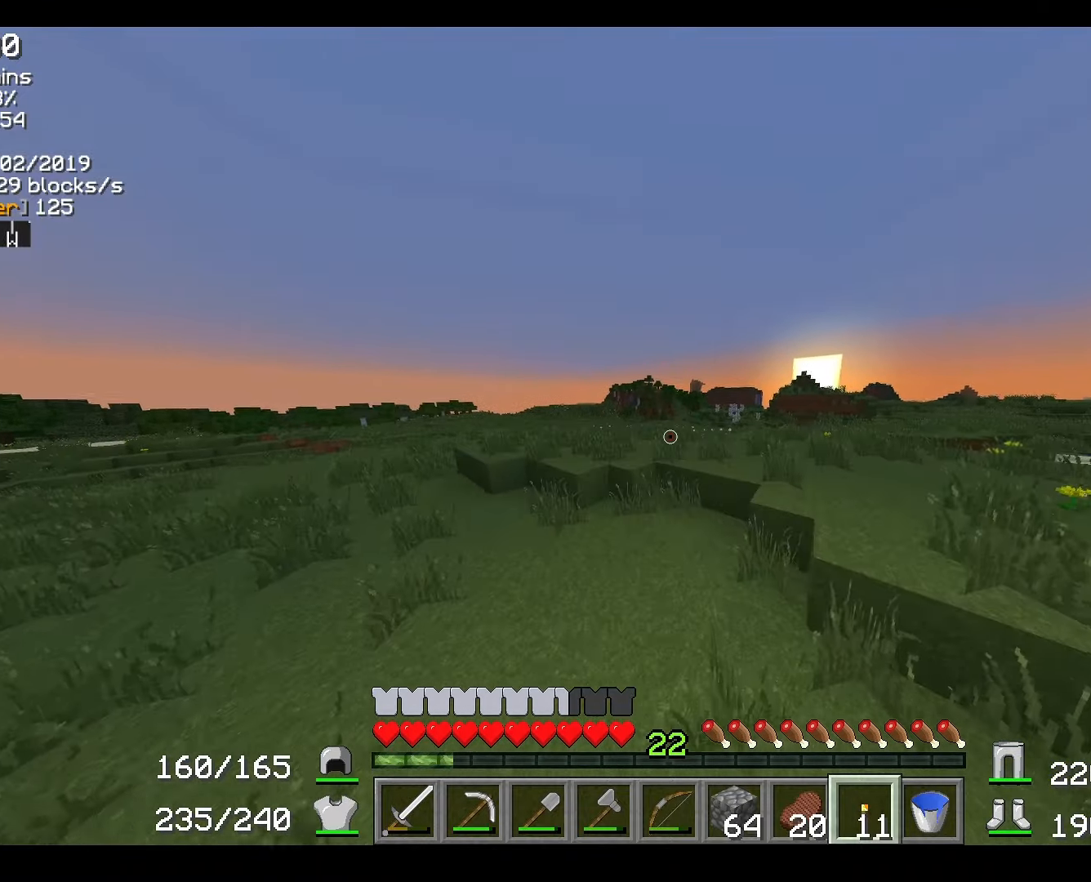
{"keys": ["w"], "mouse": [], "events": []}
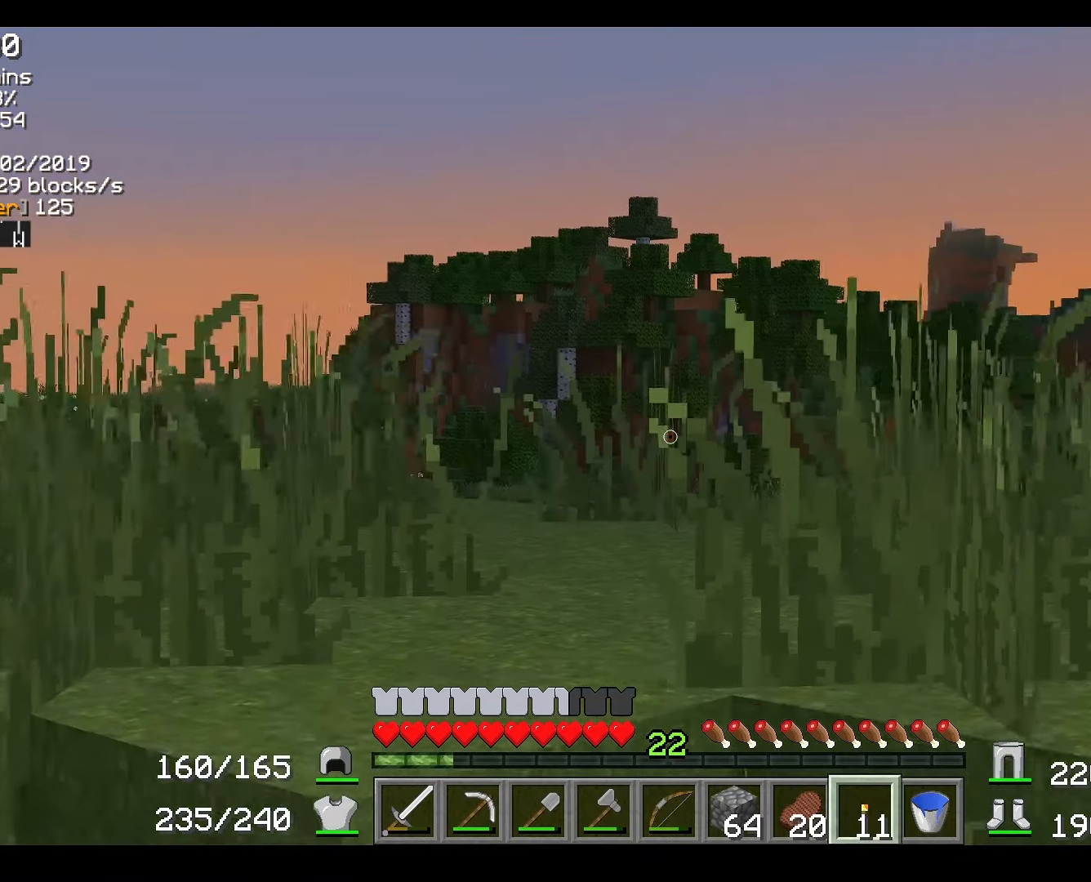
{"keys": ["w"], "mouse": [], "events": []}
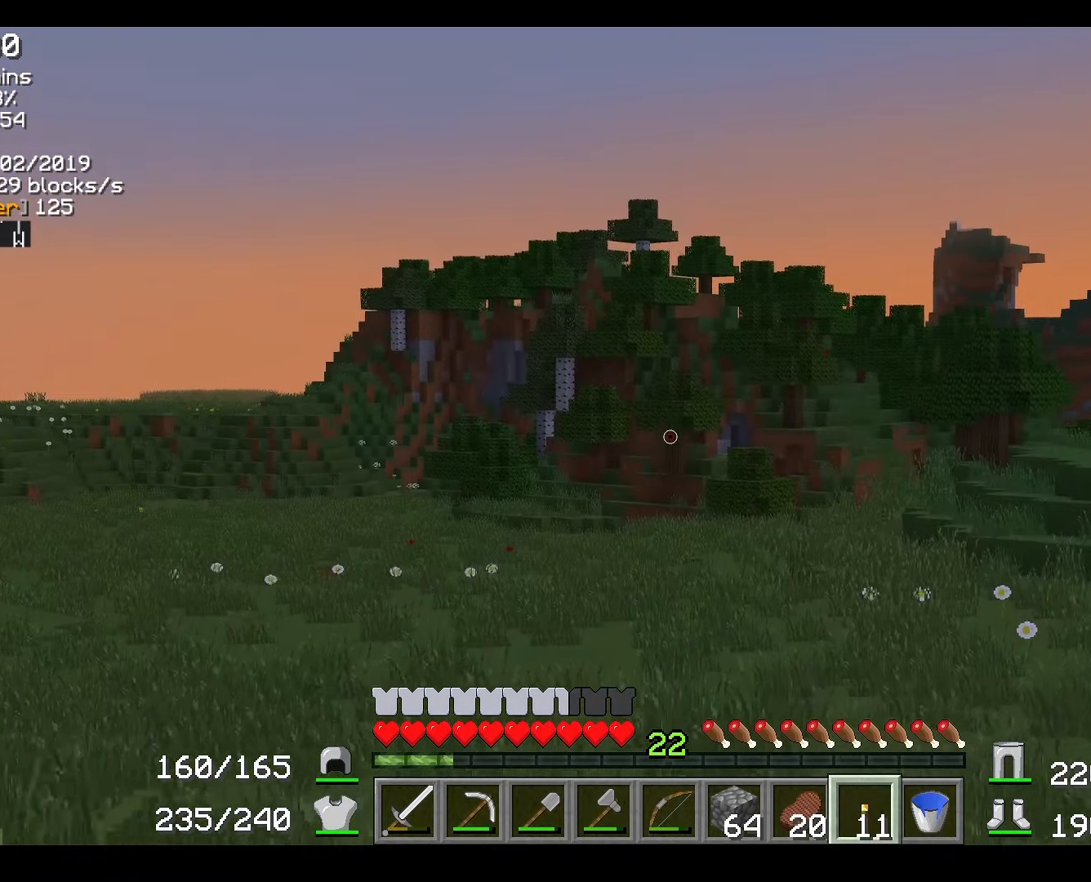
{"keys": ["a", "w"], "mouse": [], "events": [[250, "a", "down"]]}
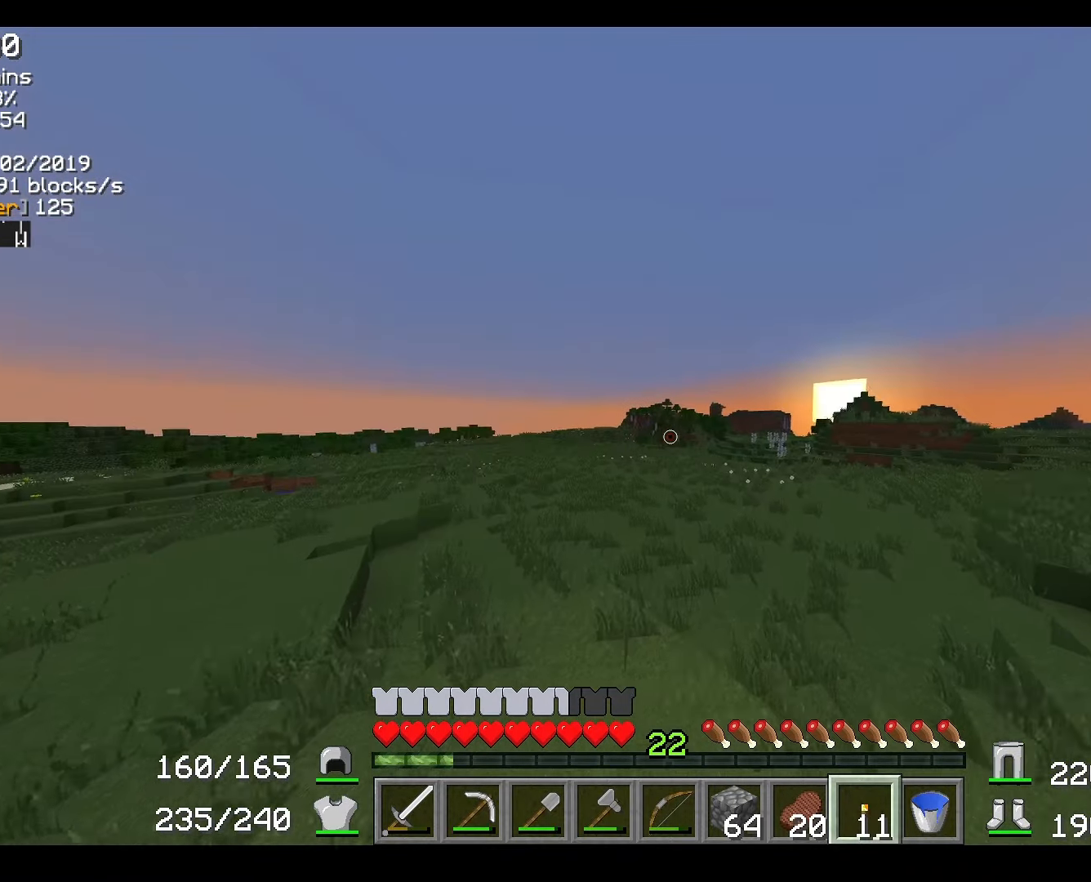
{"keys": ["w"], "mouse": [], "events": [[217, "a", "up"]]}
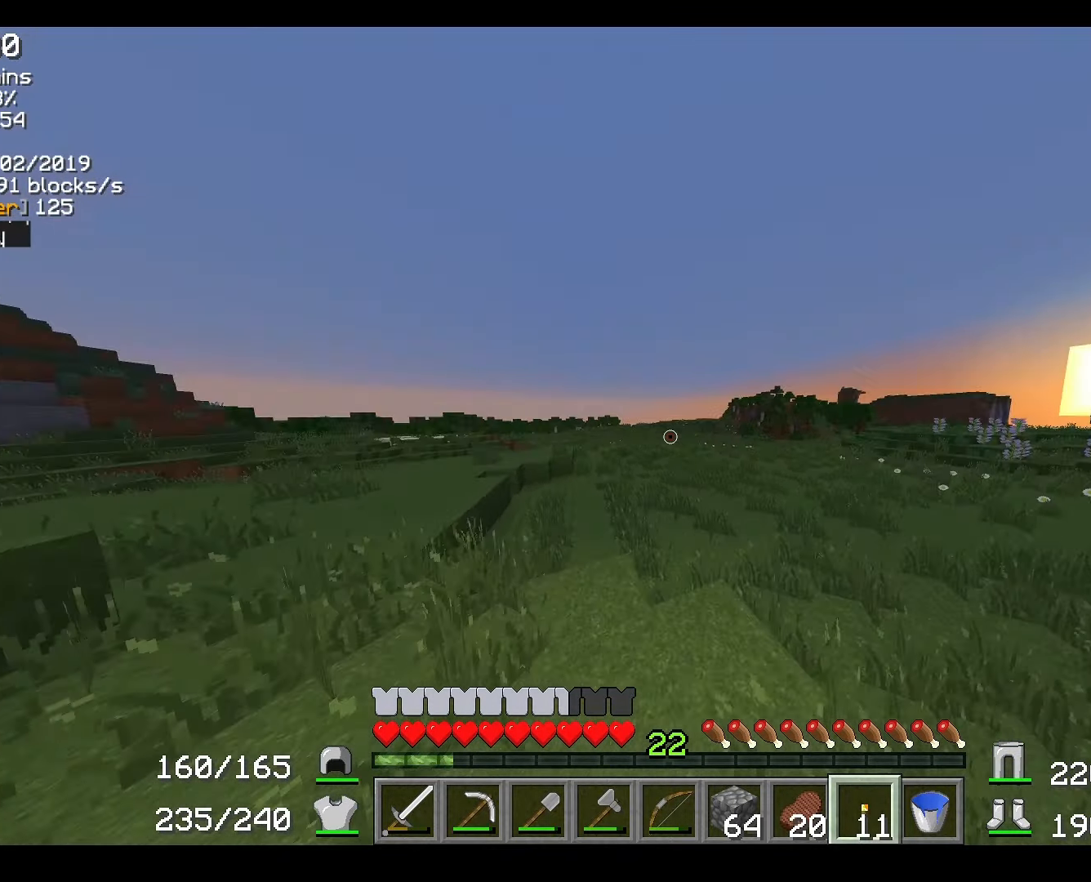
{"keys": ["w"], "mouse": [], "events": []}
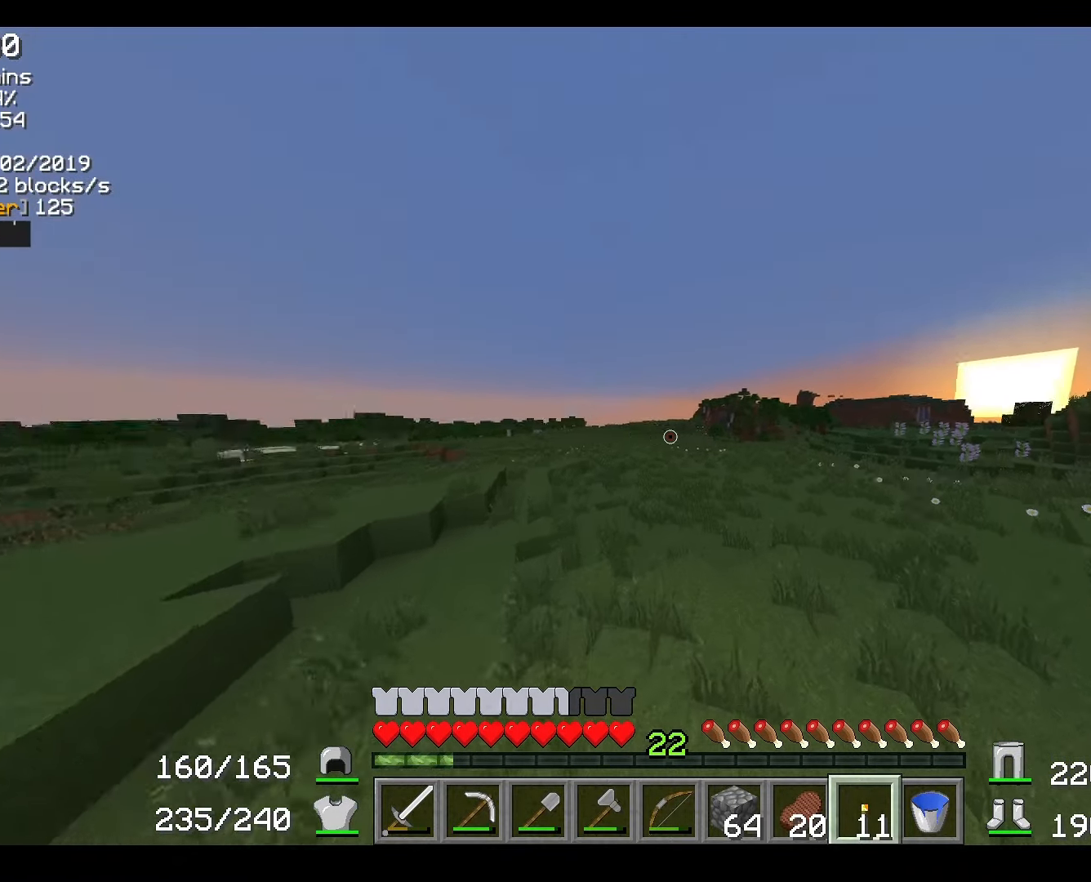
{"keys": ["a", "w"], "mouse": [], "events": [[467, "a", "down"]]}
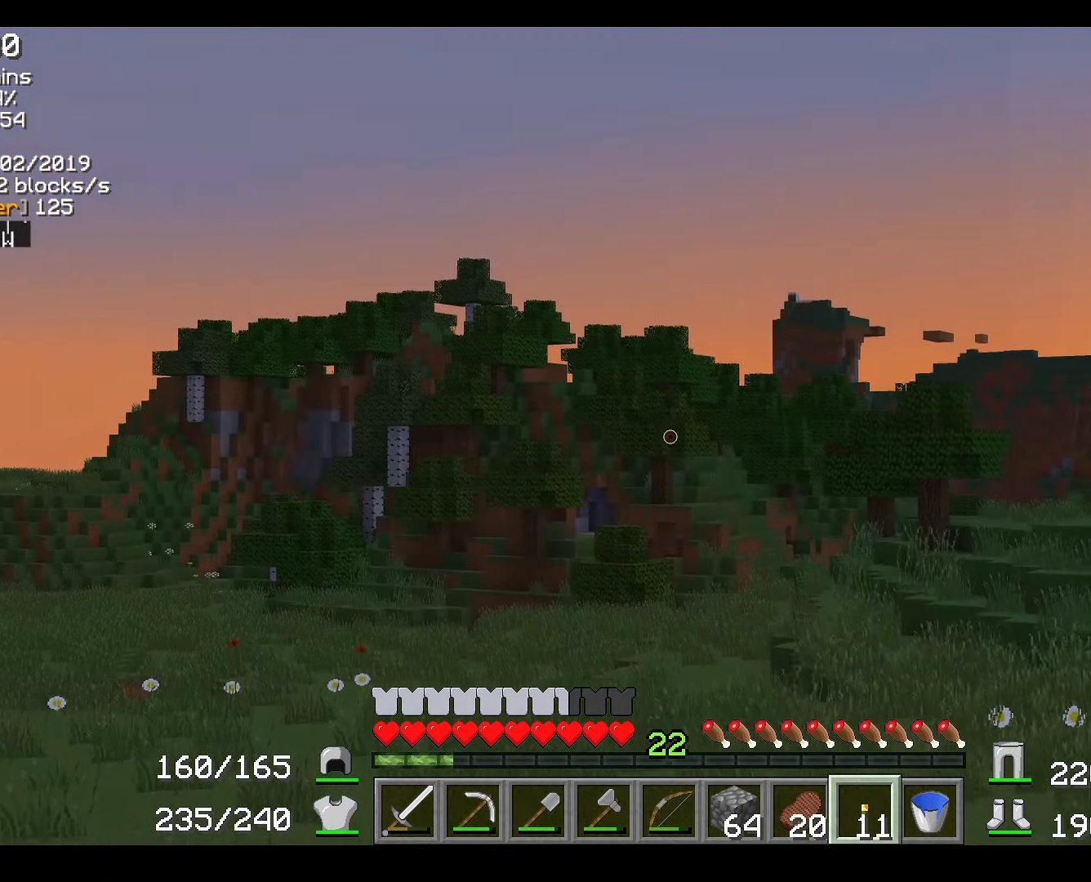
{"keys": ["a", "w"], "mouse": [], "events": []}
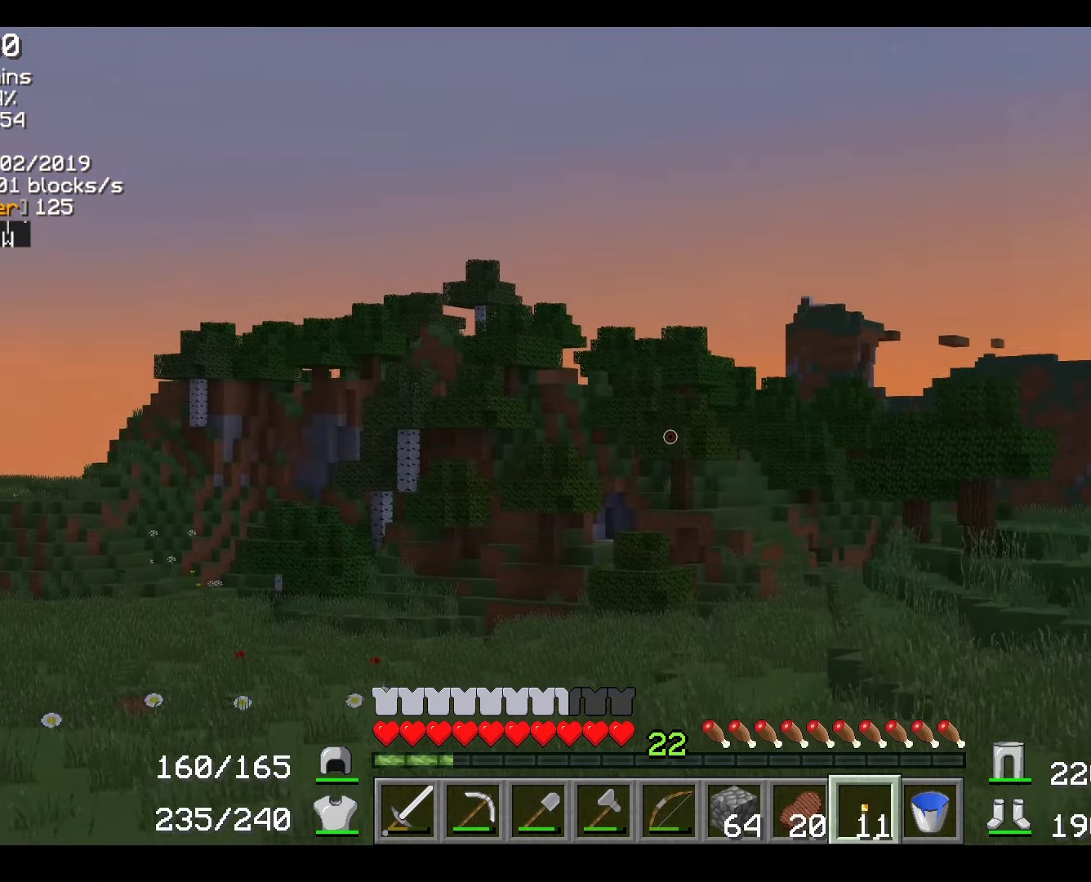
{"keys": ["a", "w"], "mouse": [], "events": []}
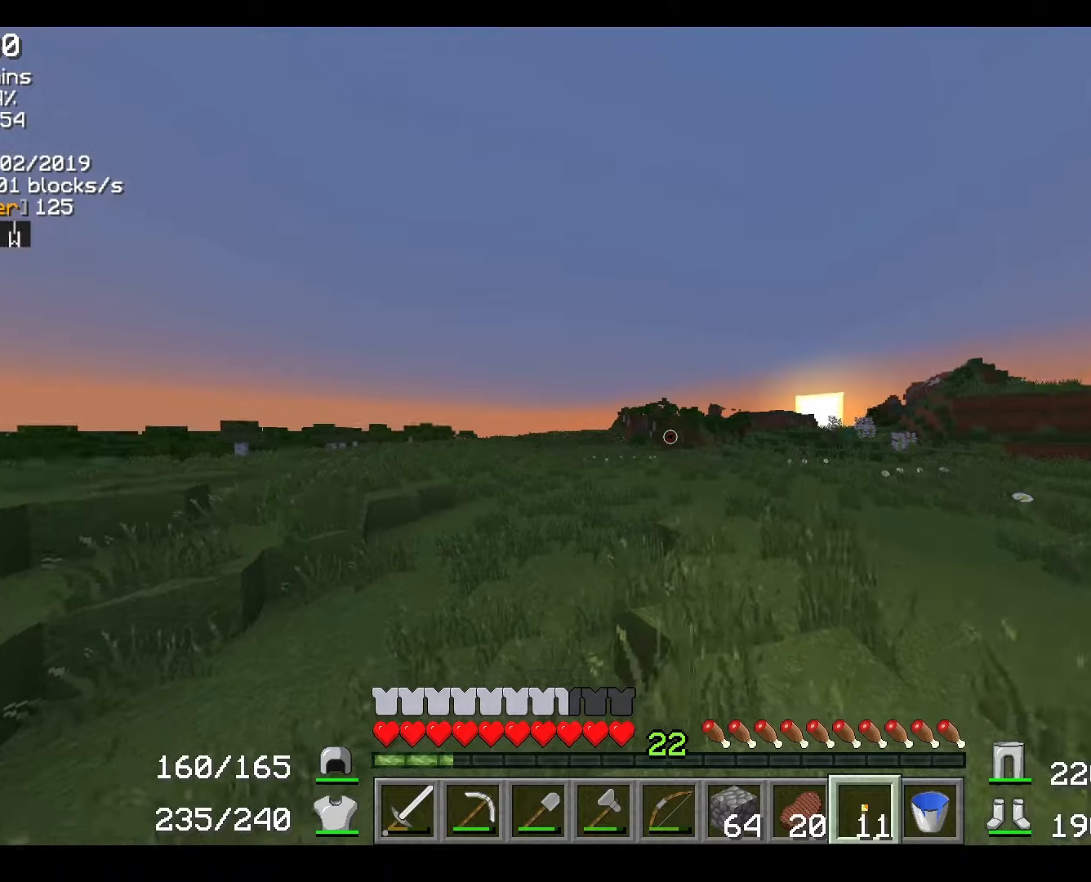
{"keys": ["a", "w"], "mouse": [], "events": []}
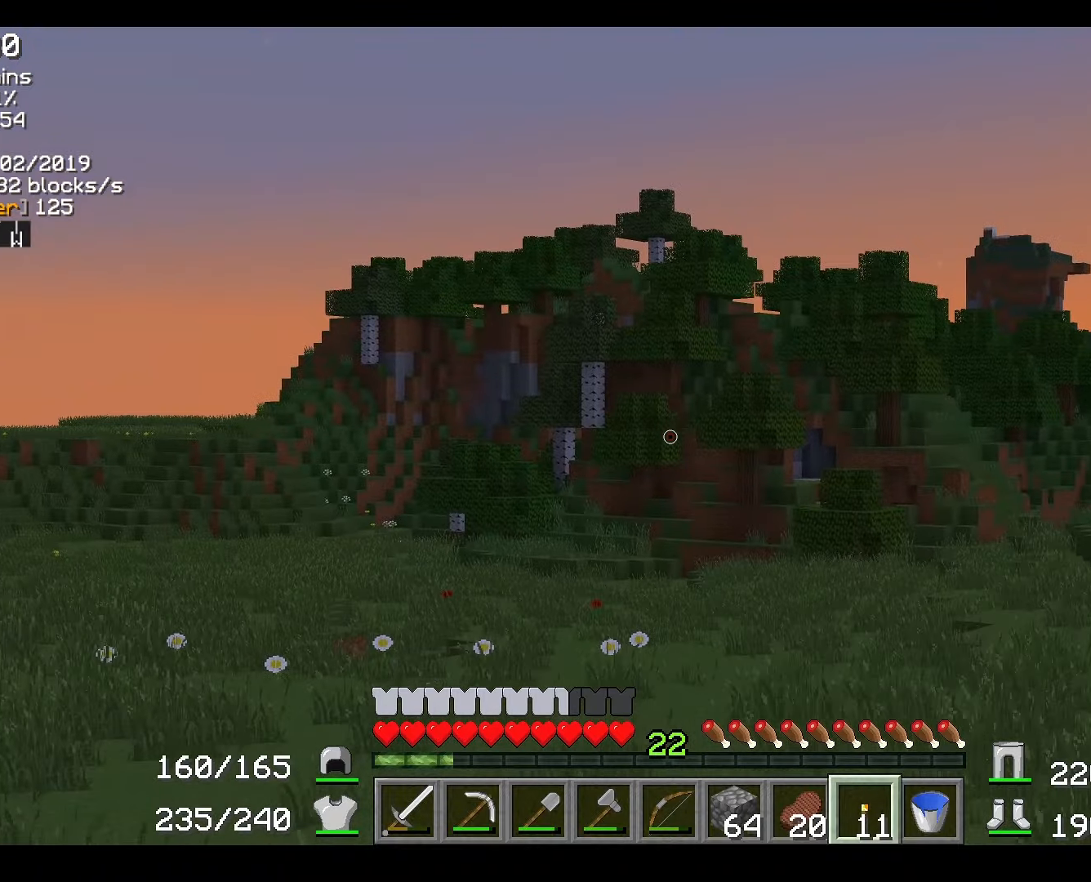
{"keys": ["a", "w"], "mouse": [], "events": [[350, "a", "up"], [500, "a", "down"]]}
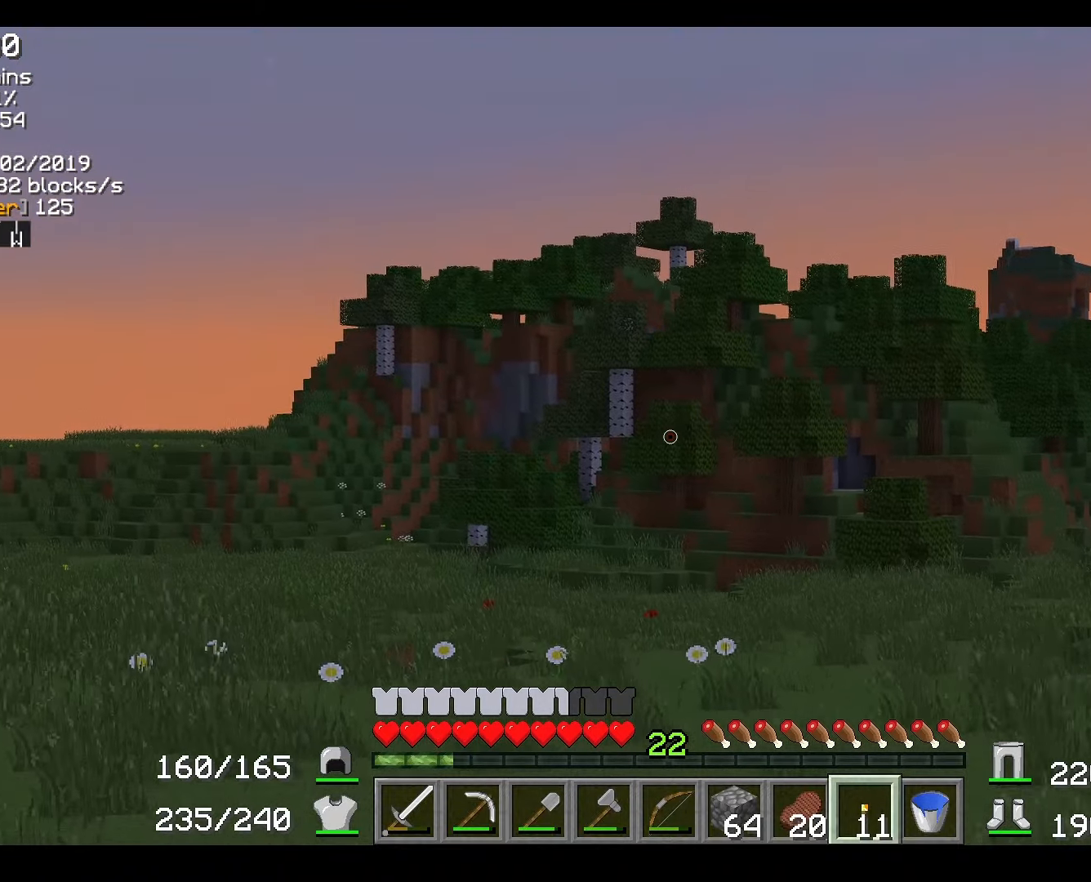
{"keys": ["w"], "mouse": [], "events": [[184, "a", "up"]]}
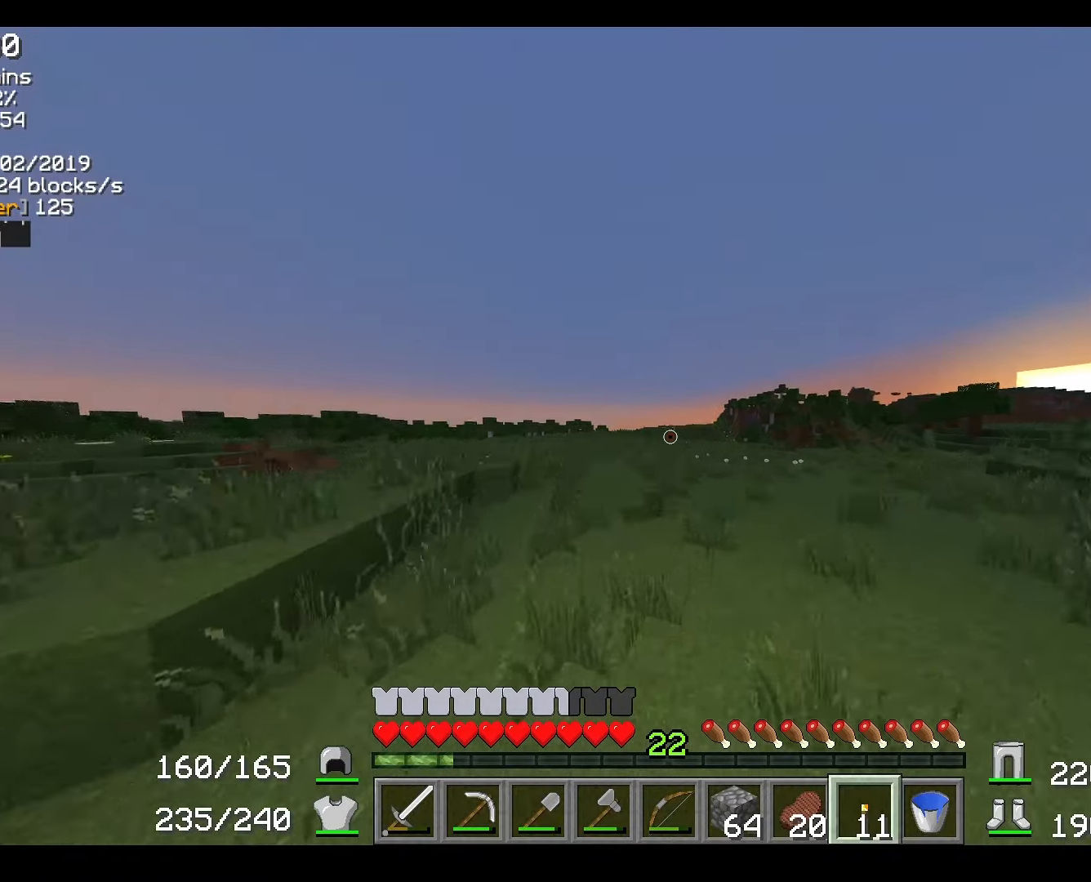
{"keys": ["w"], "mouse": [], "events": []}
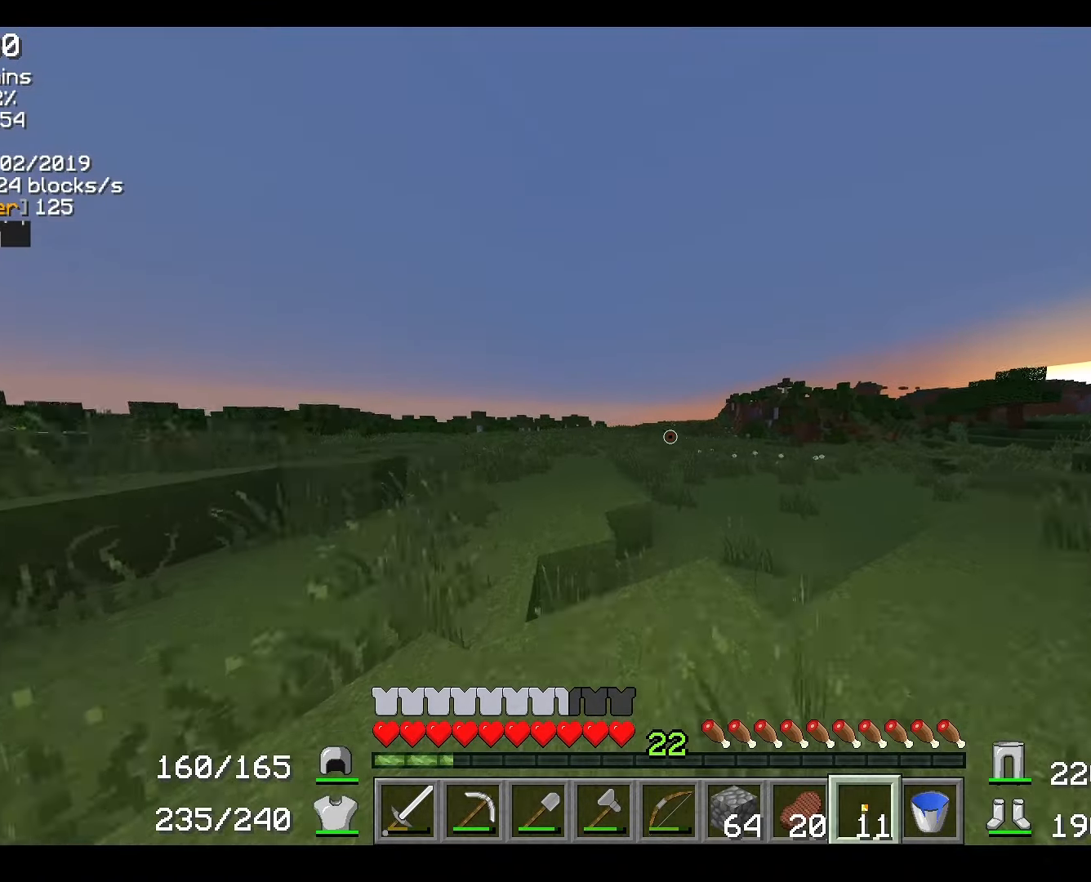
{"keys": ["w"], "mouse": [], "events": []}
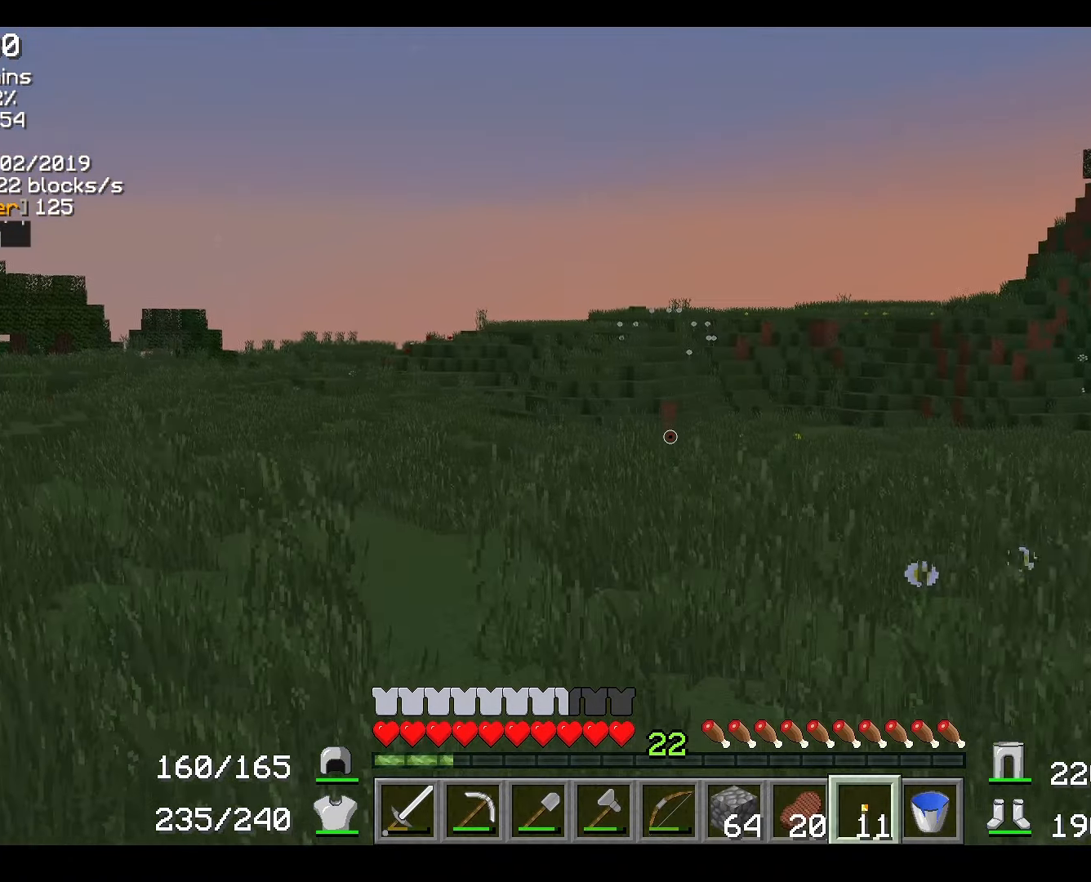
{"keys": ["w"], "mouse": [], "events": [[100, "d", "down"], [283, "d", "up"]]}
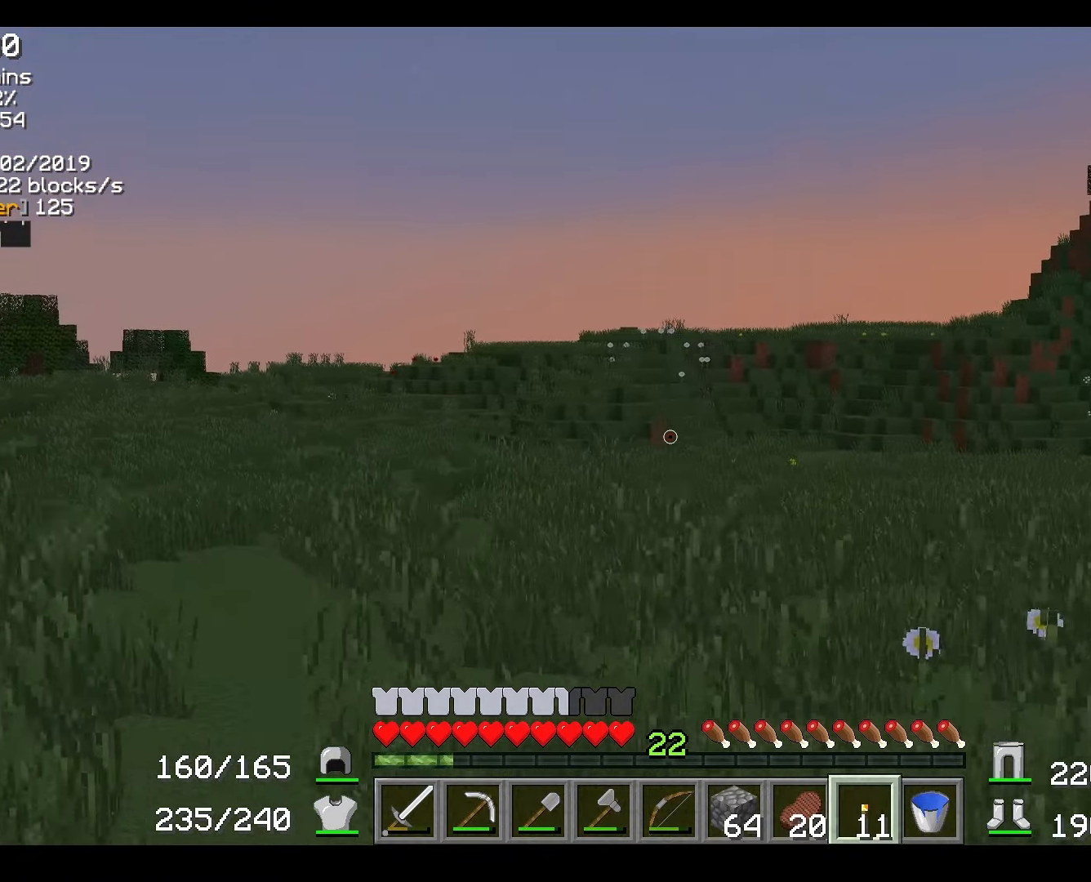
{"keys": ["w"], "mouse": [], "events": [[200, "a", "down"], [350, "a", "up"]]}
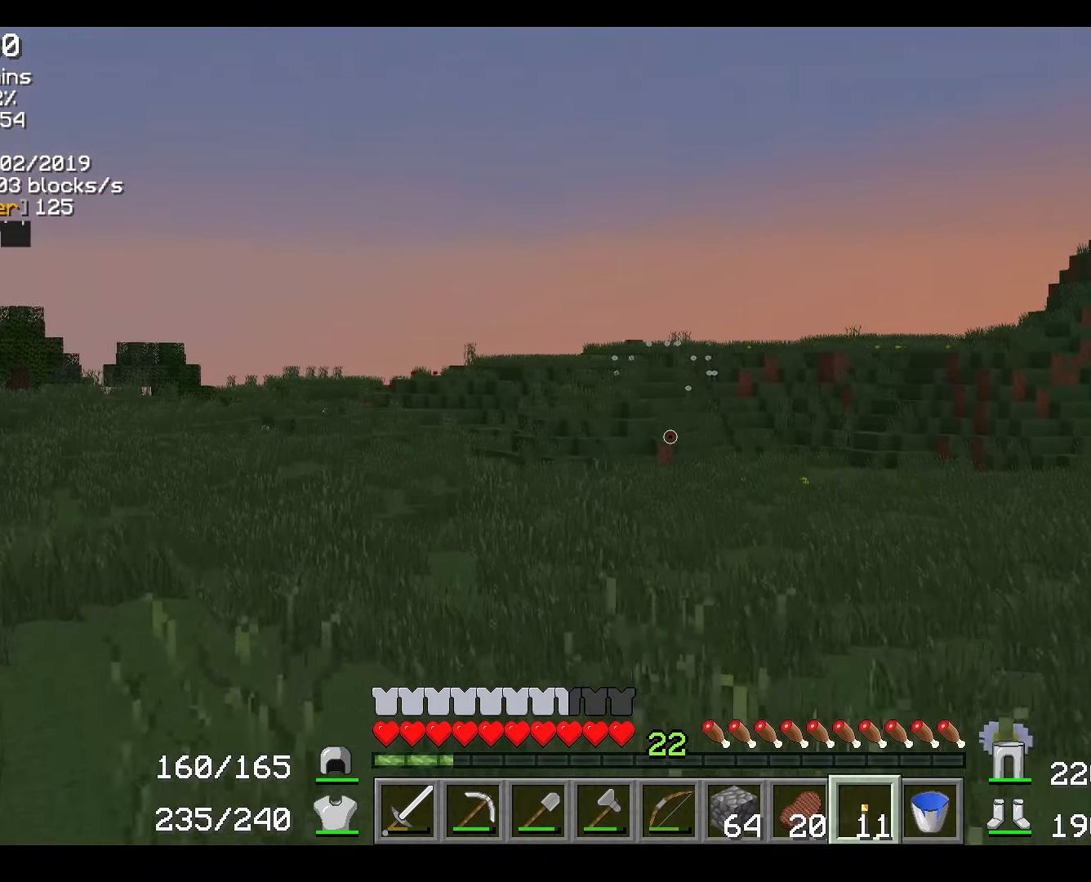
{"keys": ["w"], "mouse": [], "events": []}
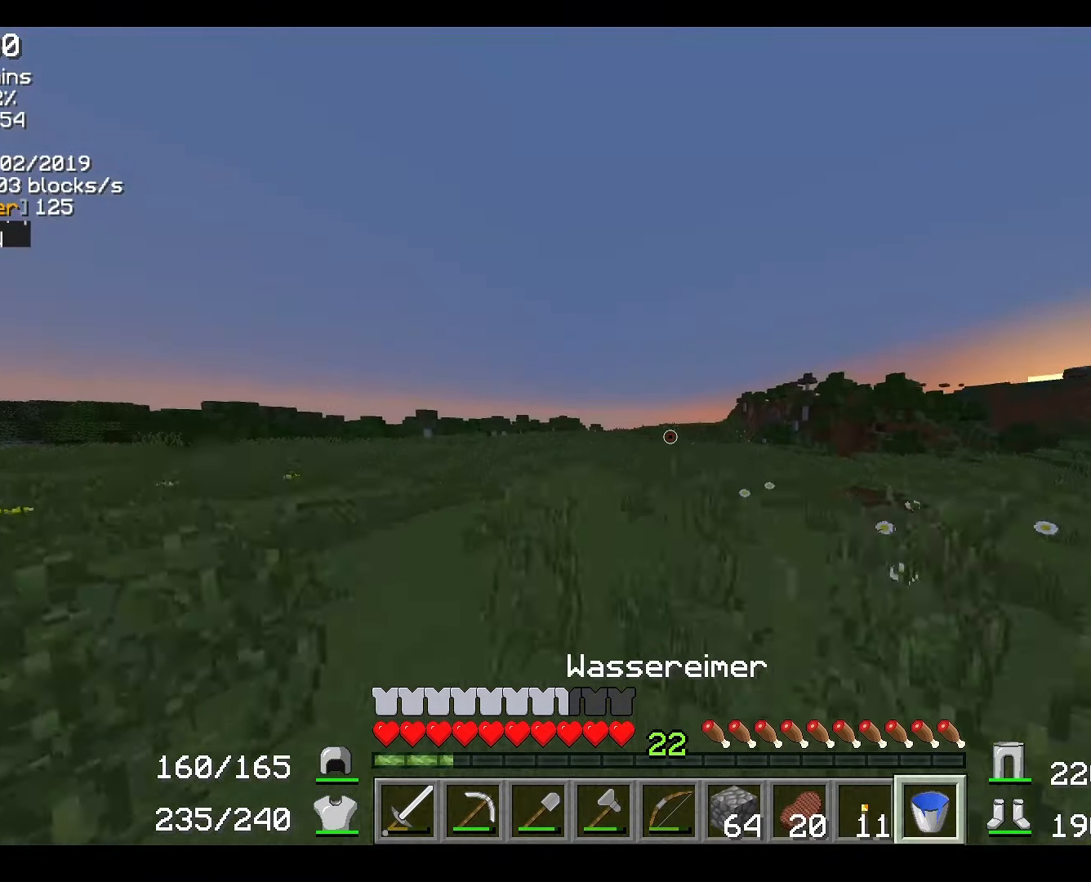
{"keys": ["a", "w"], "mouse": [], "events": [[17, "a", "down"], [217, "a", "up"], [434, "a", "down"]]}
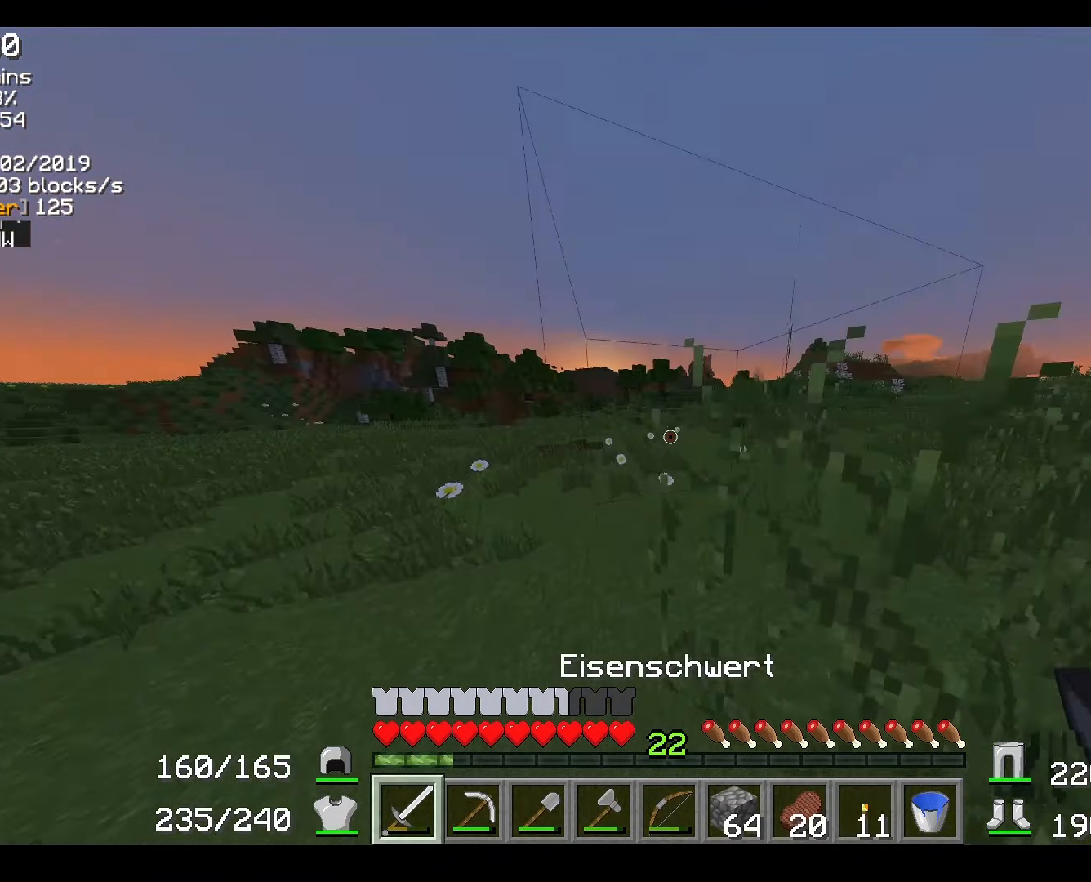
{"keys": ["a", "w"], "mouse": [], "events": [[17, "w", "up"], [133, "w", "down"]]}
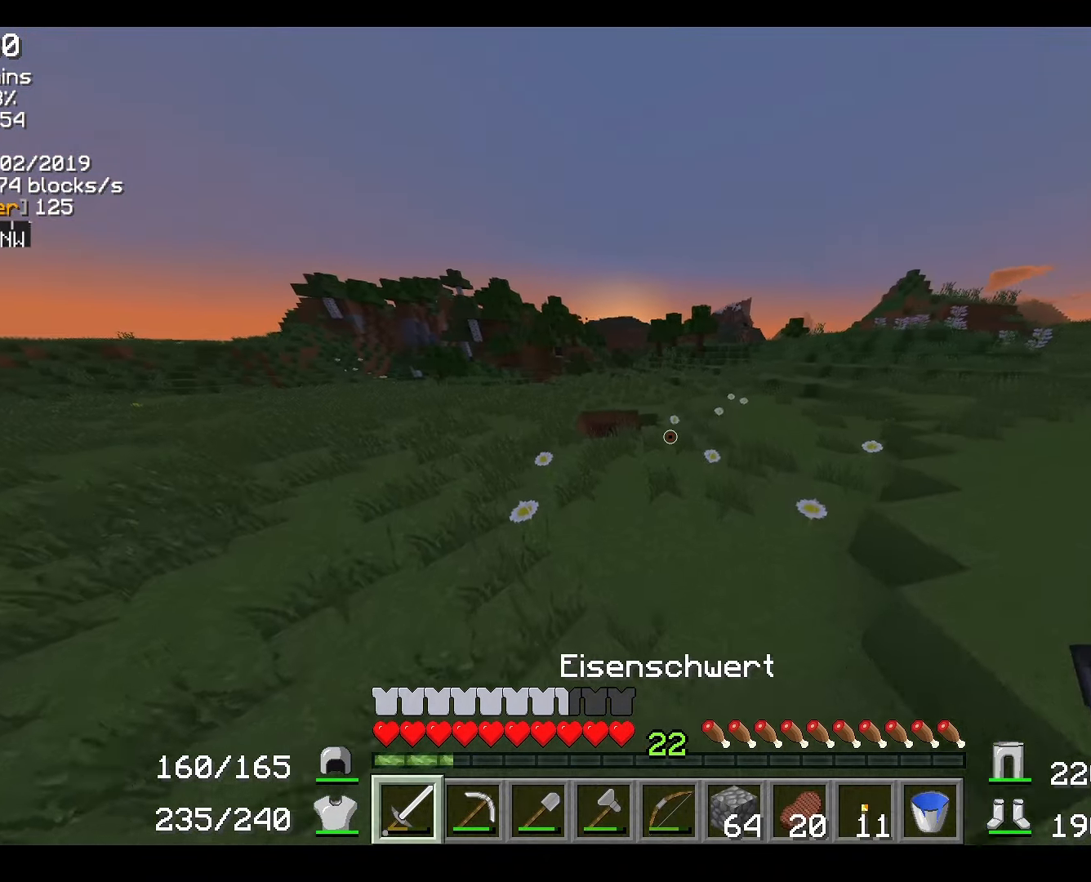
{"keys": ["a", "w"], "mouse": [], "events": []}
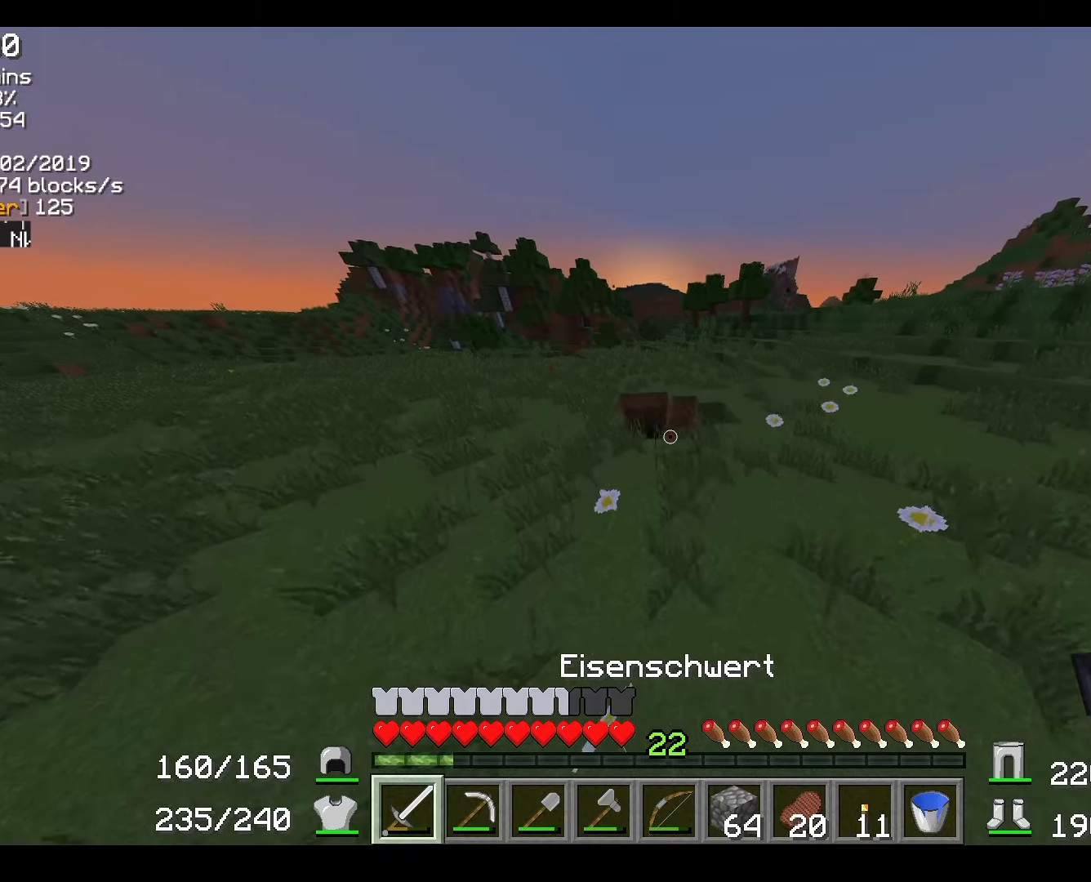
{"keys": ["w"], "mouse": [], "events": [[134, "a", "up"], [384, "a", "down"], [467, "a", "up"]]}